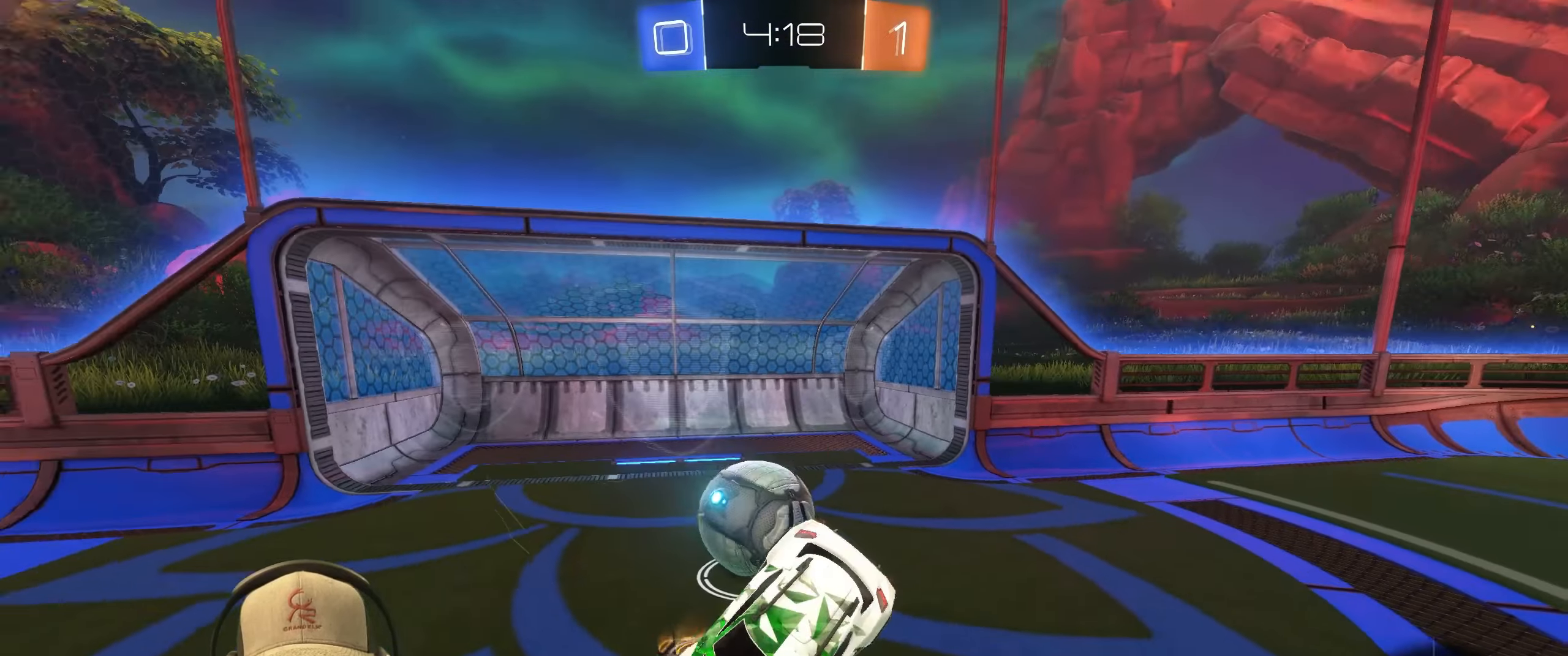
Gameplay with a controller (PlayStation layout); each line is a JSON object with the inputs held at the frame after it. "events" lists button and stick changes between this image and that frame as [ms after this image, input, new state], when the widget could be followed in between. Not read: L3 R3.
{"buttons": ["L1"], "left_stick": "left", "right_stick": "center", "events": [[233, "L1", "down"]]}
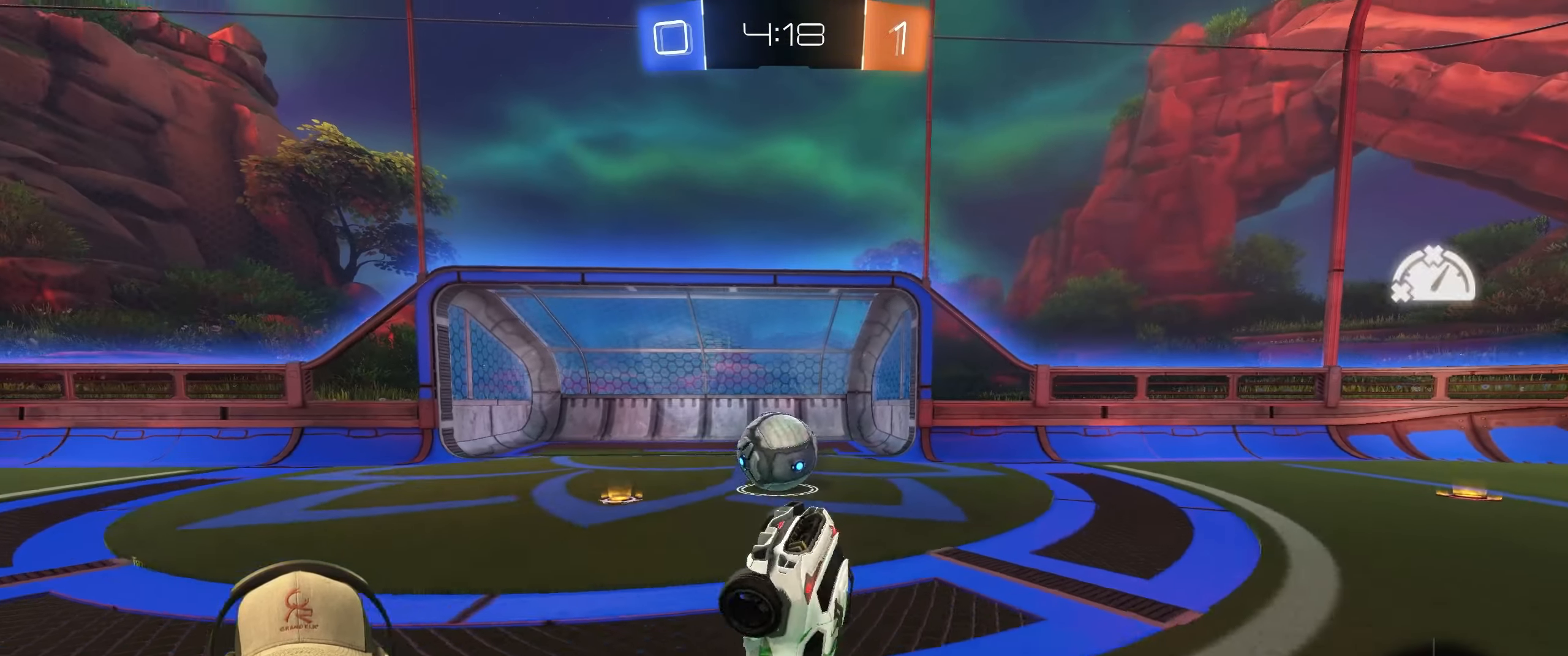
{"buttons": [], "left_stick": "center", "right_stick": "center", "events": [[167, "L1", "up"], [283, "left_stick", "center"]]}
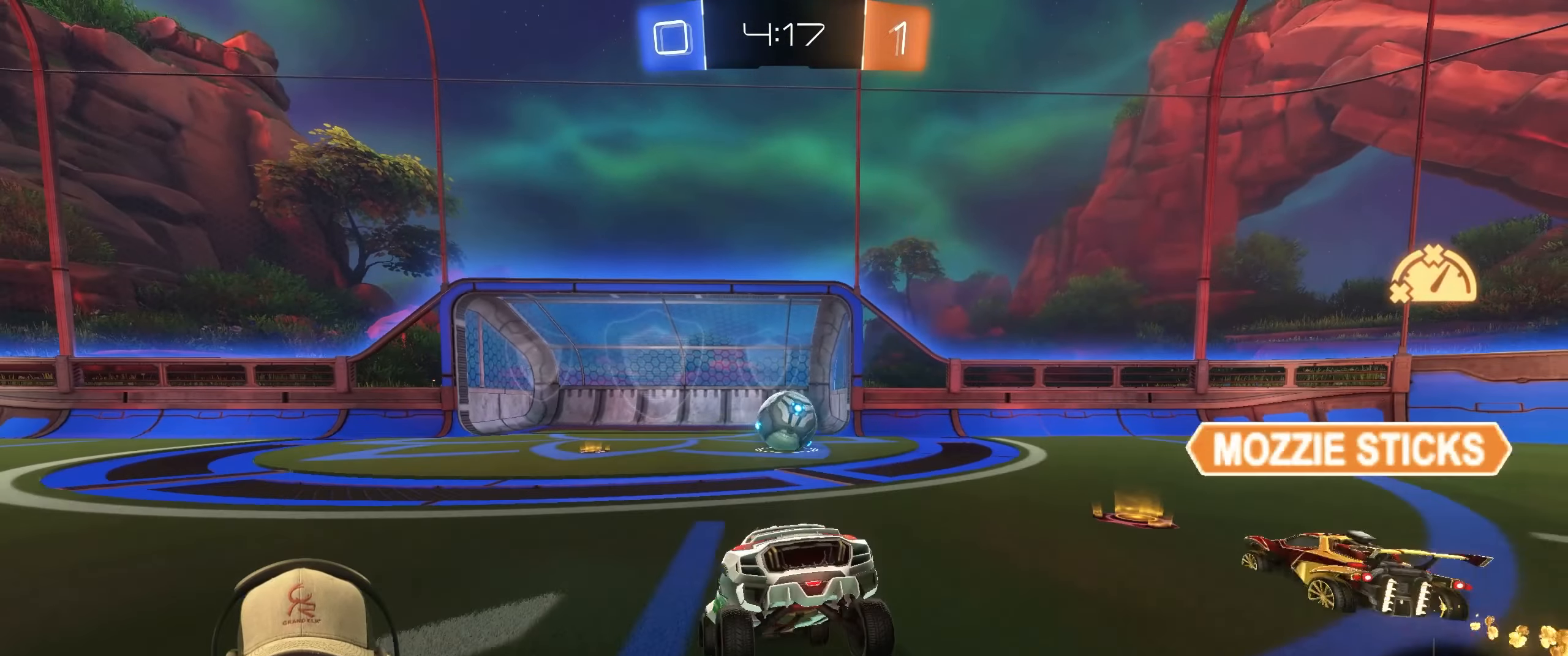
{"buttons": [], "left_stick": "center", "right_stick": "center", "events": []}
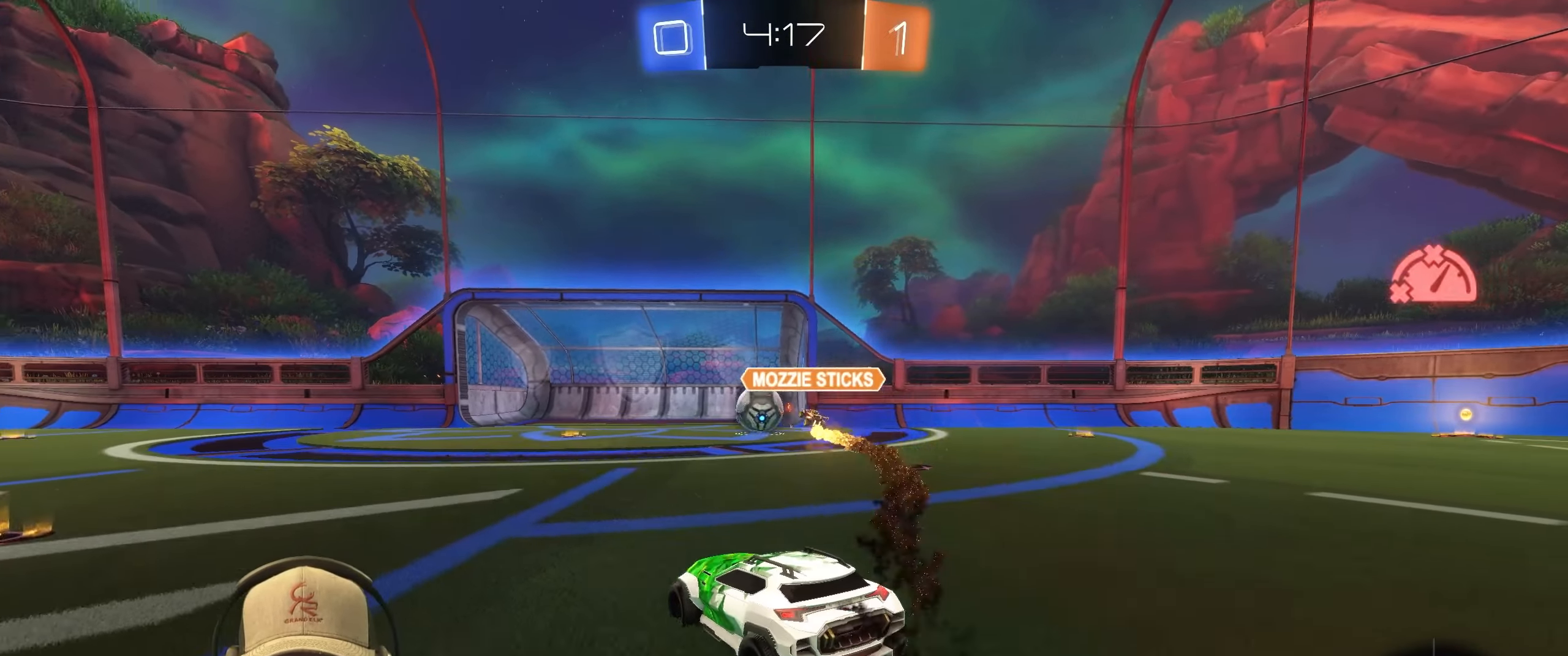
{"buttons": ["SQUARE"], "left_stick": "center", "right_stick": "center", "events": [[33, "SQUARE", "down"]]}
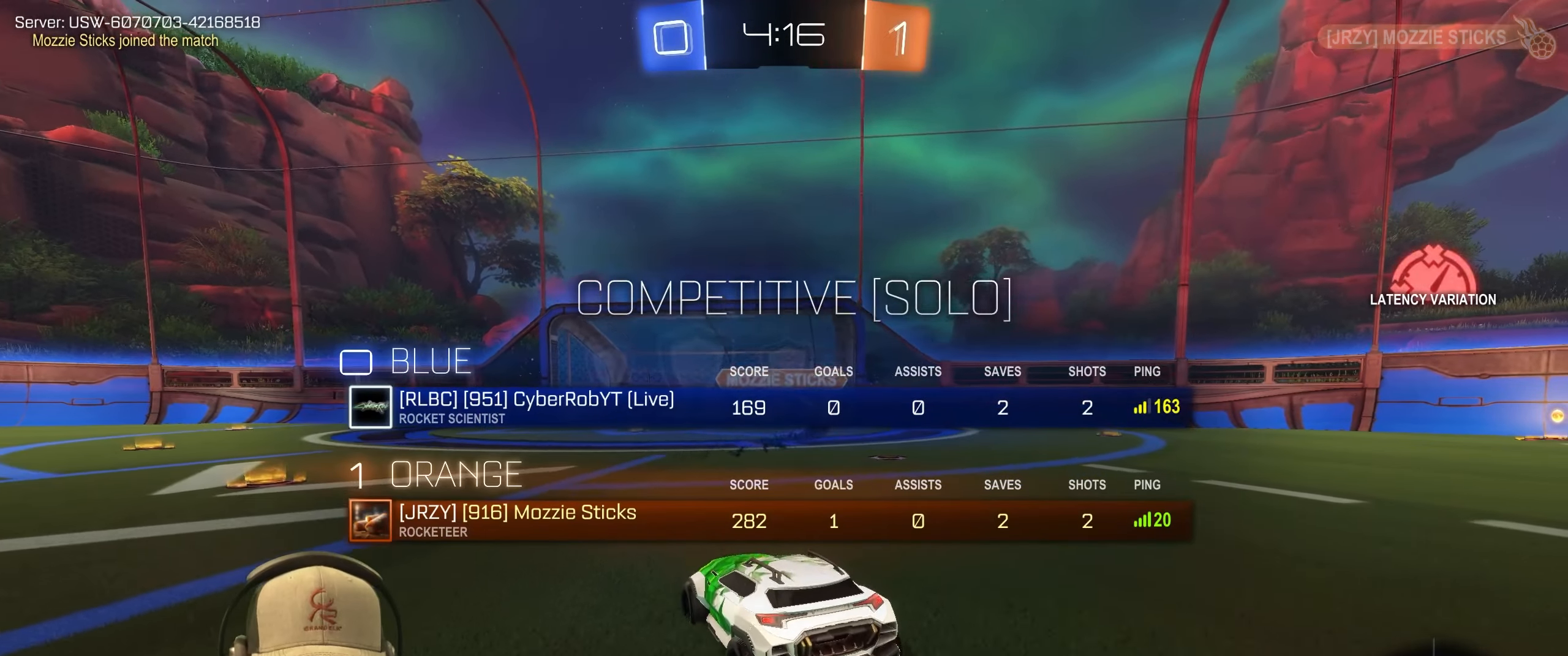
{"buttons": [], "left_stick": "center", "right_stick": "center", "events": [[217, "SQUARE", "up"]]}
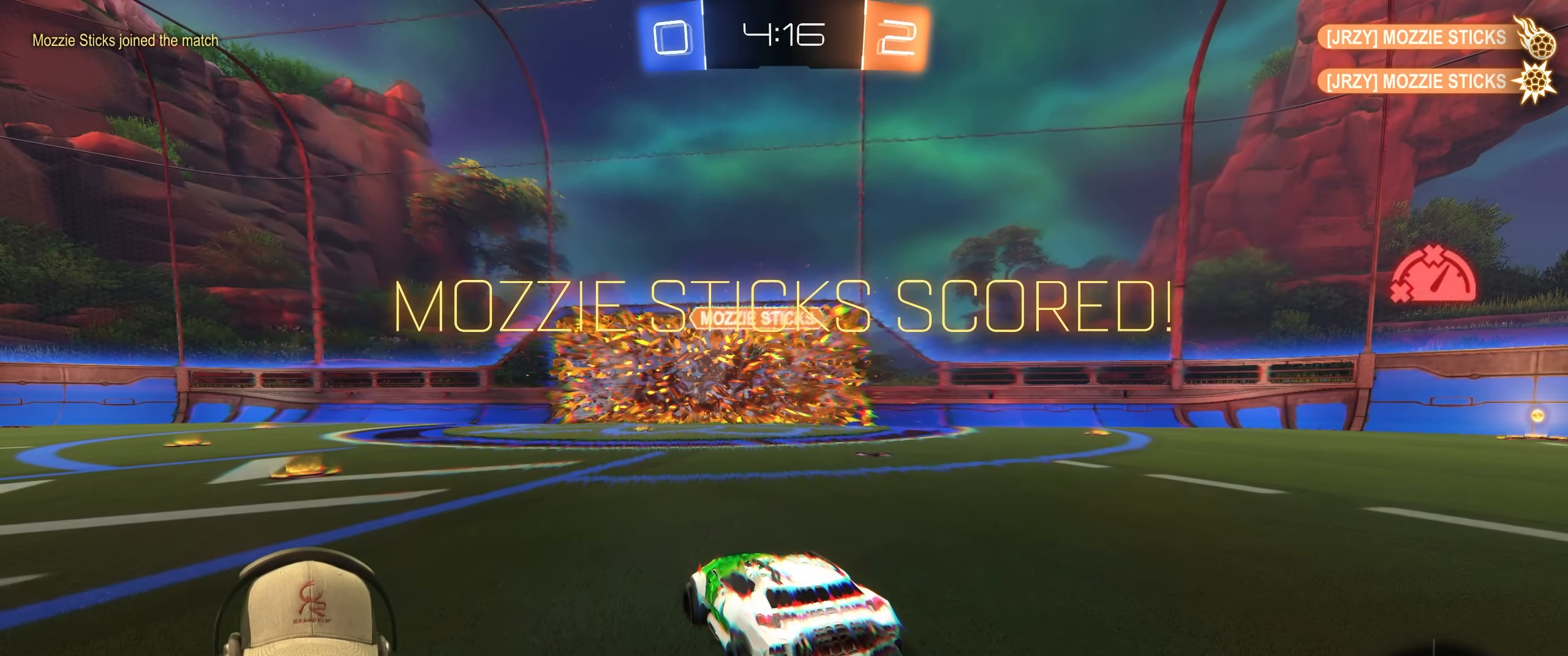
{"buttons": ["SQUARE"], "left_stick": "center", "right_stick": "center", "events": [[333, "SQUARE", "down"]]}
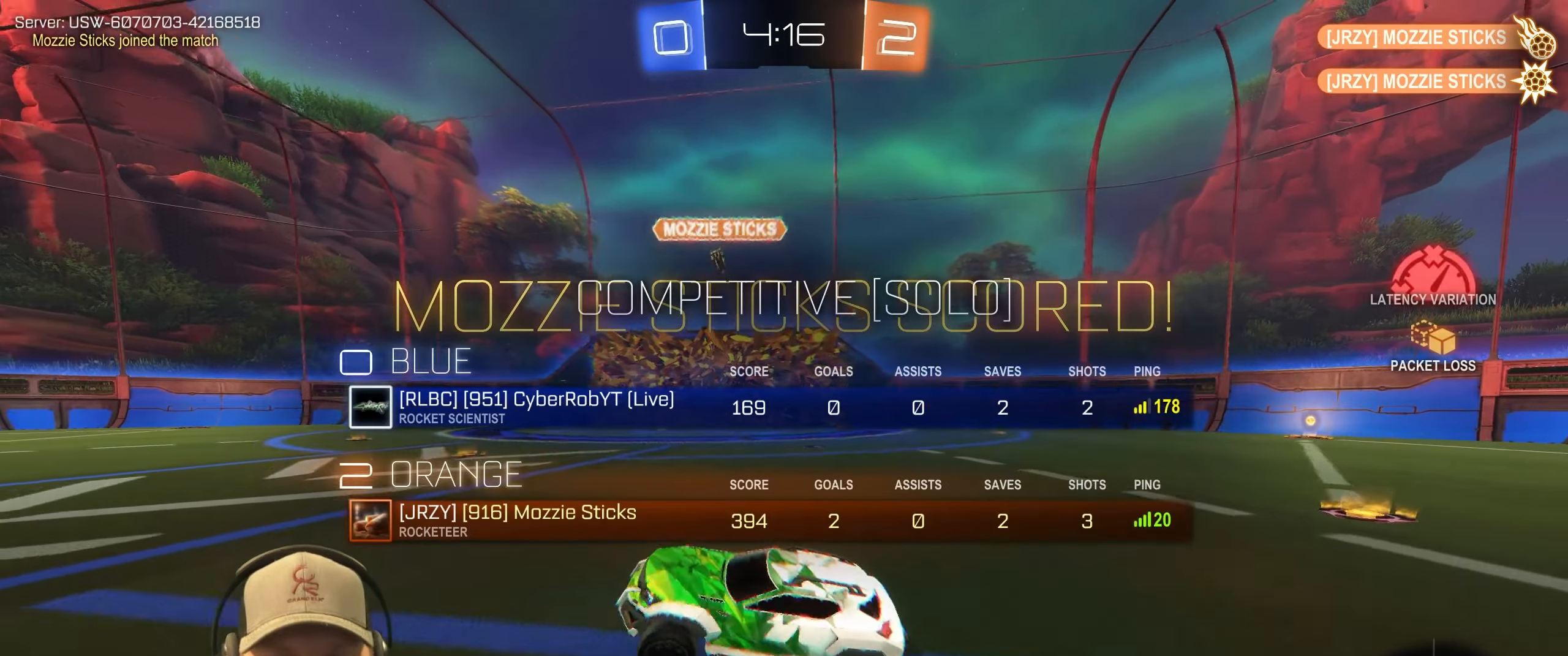
{"buttons": ["SQUARE"], "left_stick": "center", "right_stick": "center", "events": []}
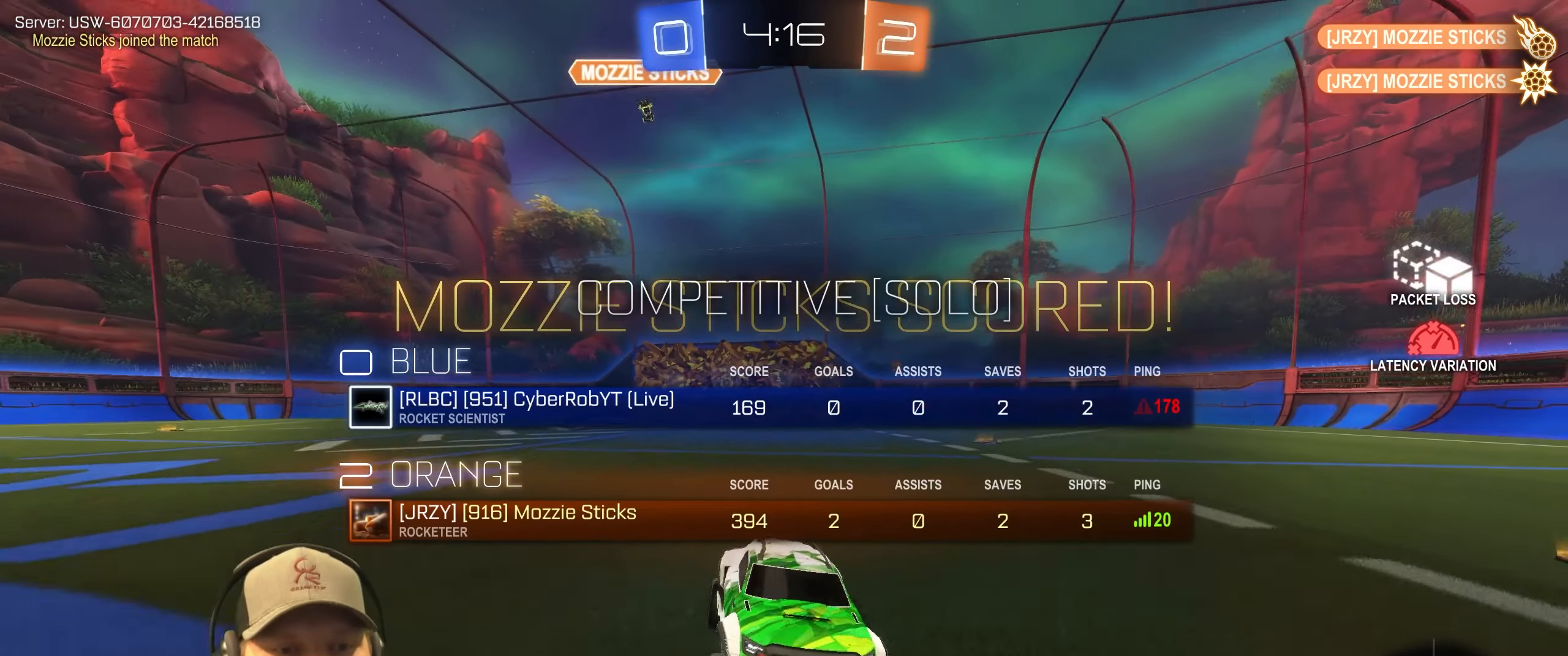
{"buttons": [], "left_stick": "center", "right_stick": "center", "events": [[417, "SQUARE", "up"]]}
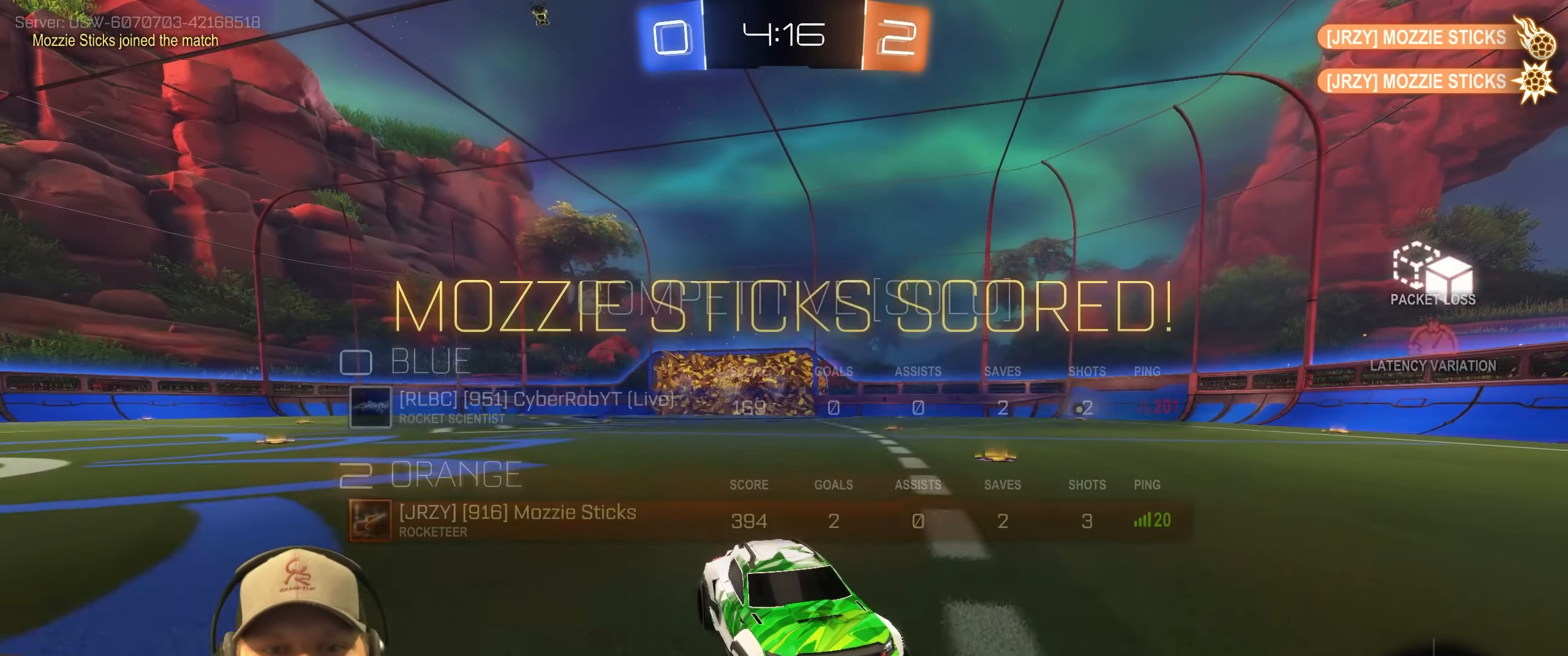
{"buttons": ["SQUARE"], "left_stick": "center", "right_stick": "center", "events": [[483, "SQUARE", "down"]]}
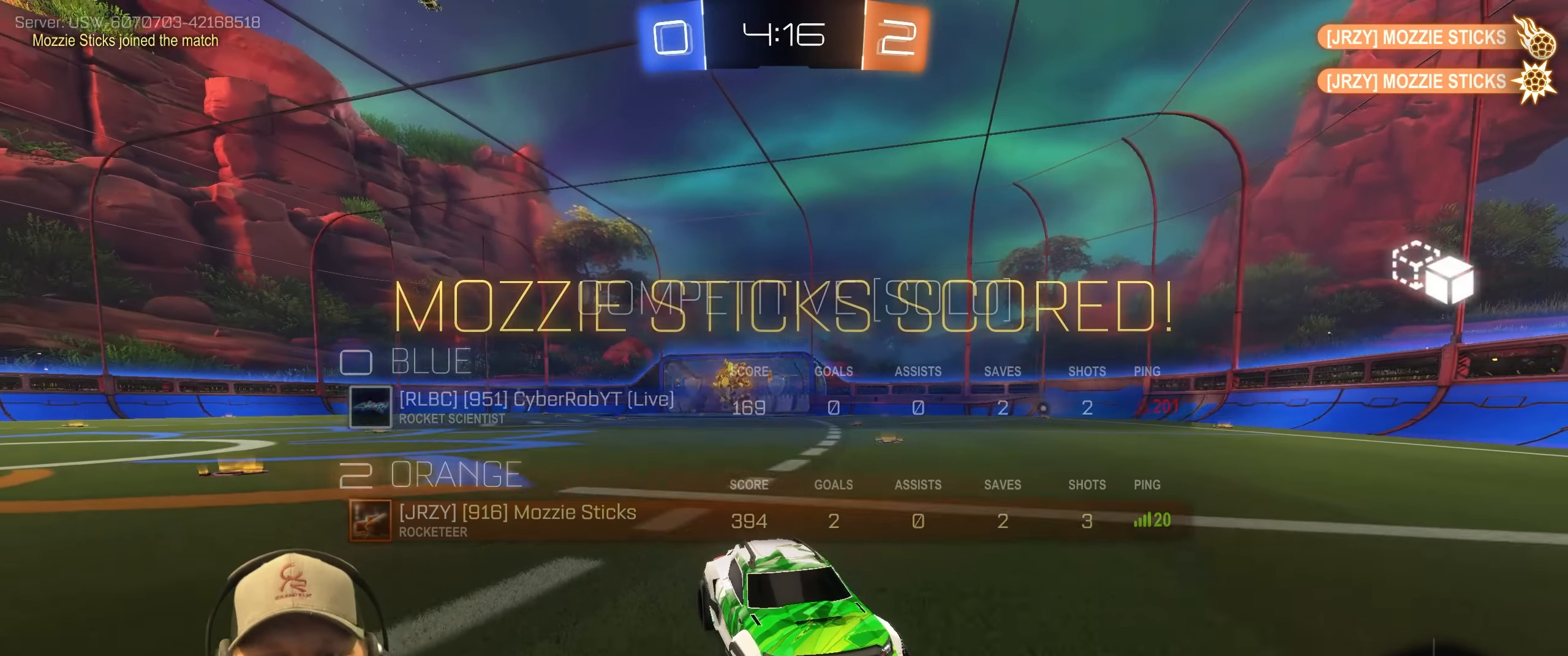
{"buttons": ["SQUARE"], "left_stick": "center", "right_stick": "center", "events": []}
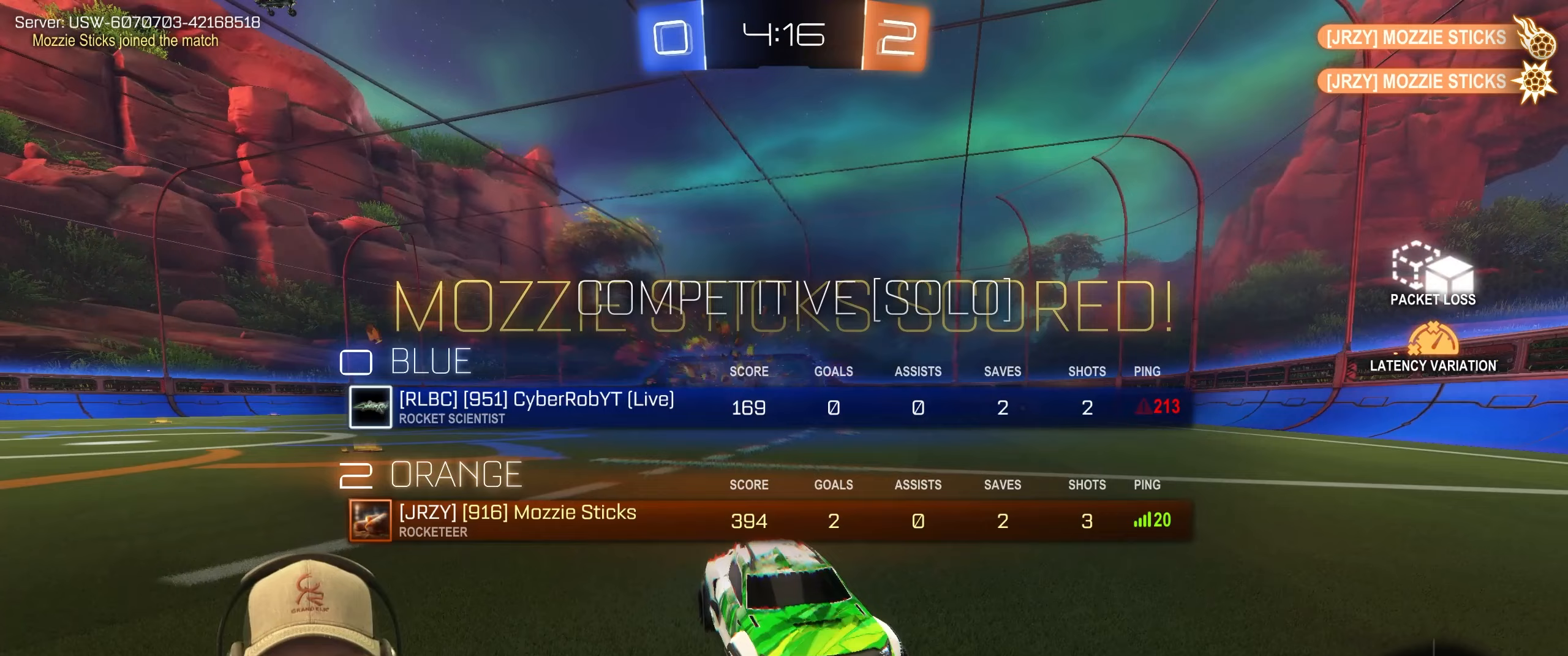
{"buttons": [], "left_stick": "center", "right_stick": "center", "events": [[233, "SQUARE", "up"]]}
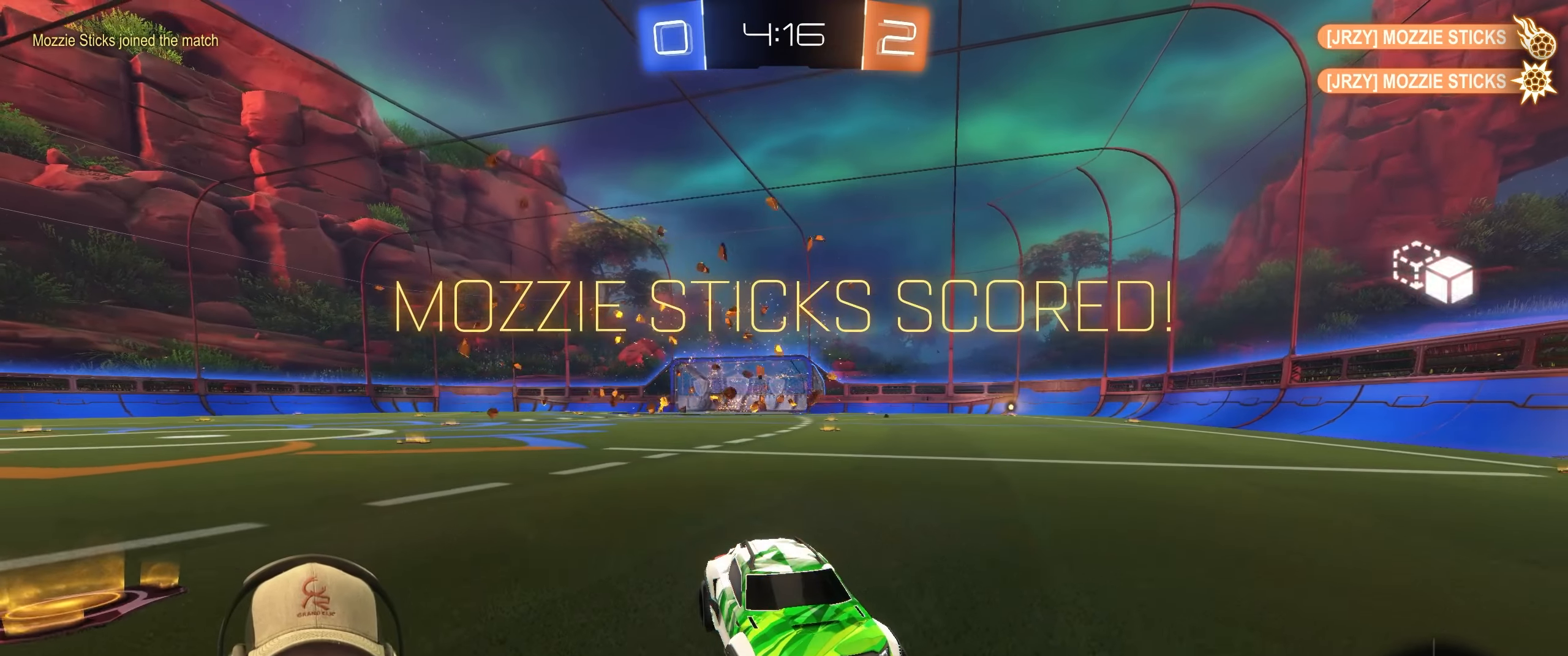
{"buttons": [], "left_stick": "center", "right_stick": "center", "events": []}
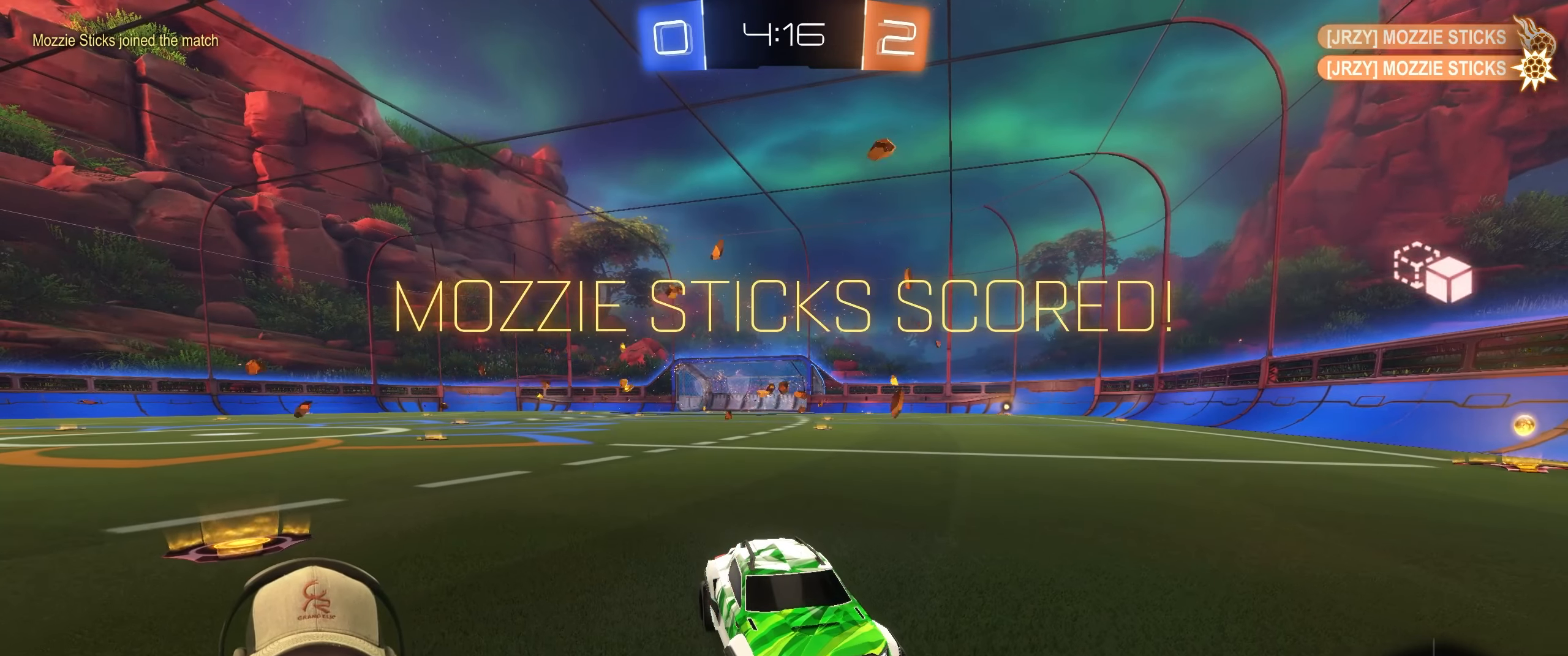
{"buttons": [], "left_stick": "center", "right_stick": "center", "events": []}
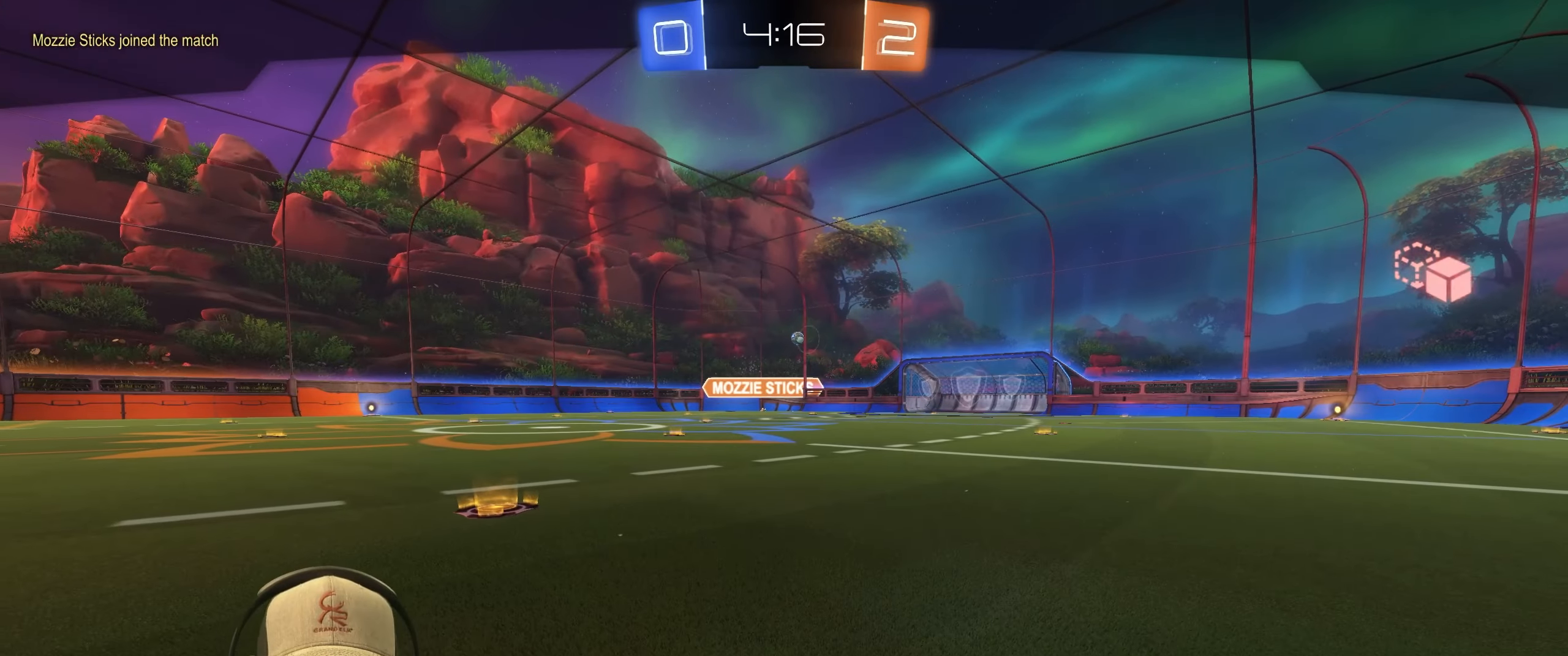
{"buttons": [], "left_stick": "center", "right_stick": "center", "events": []}
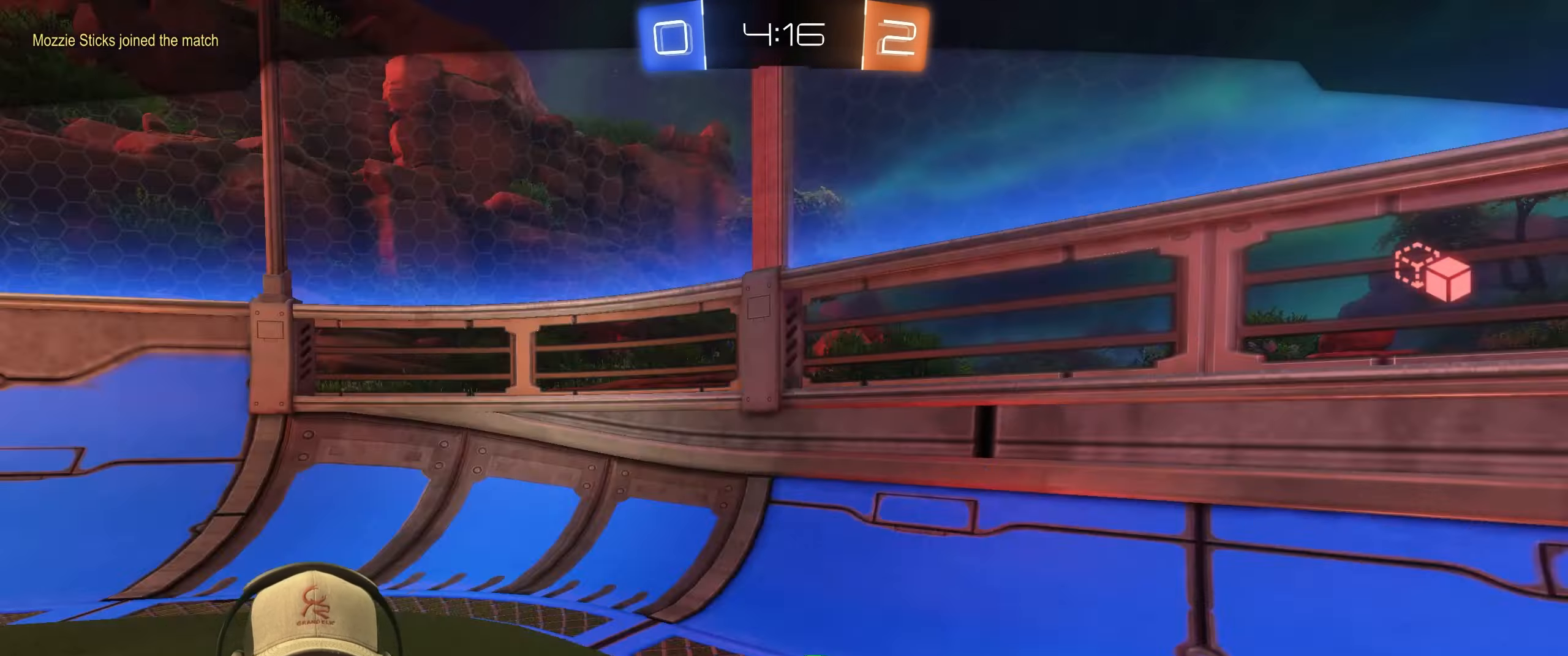
{"buttons": [], "left_stick": "center", "right_stick": "center", "events": []}
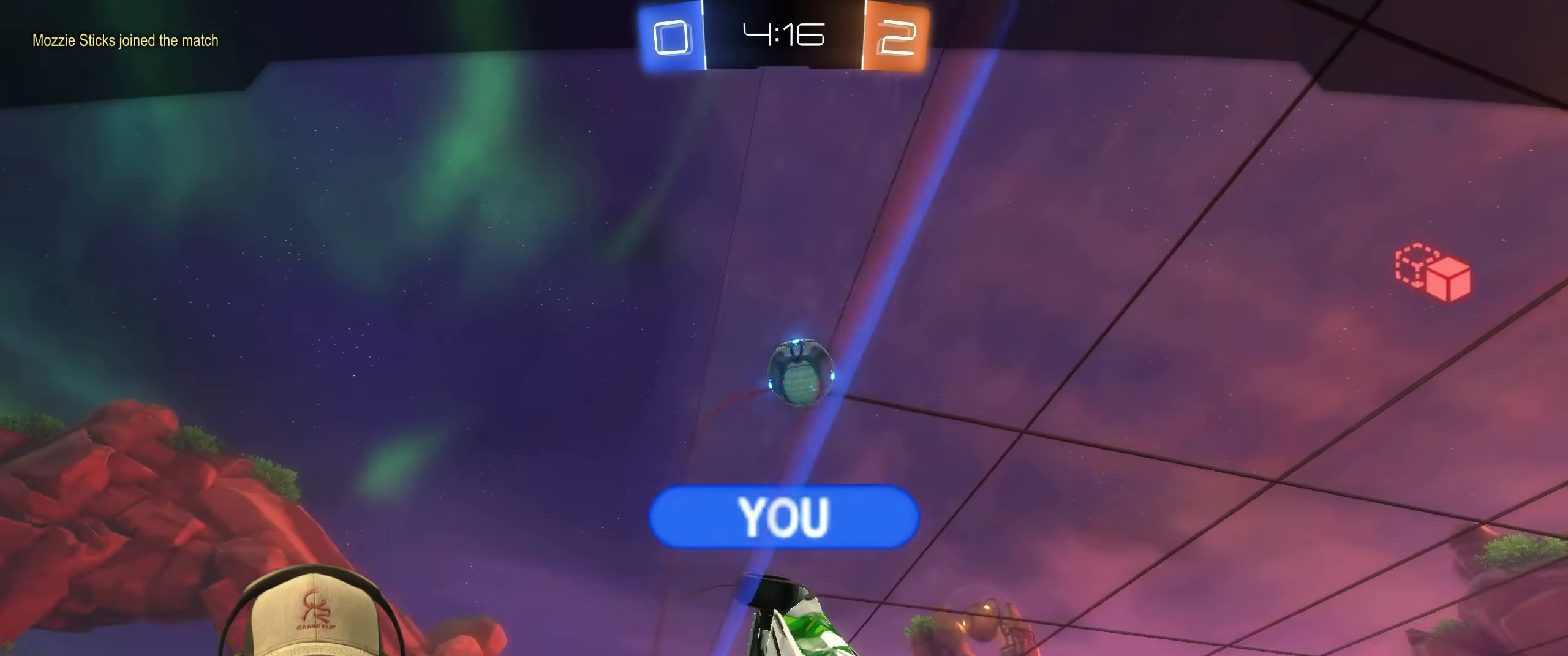
{"buttons": [], "left_stick": "center", "right_stick": "center", "events": []}
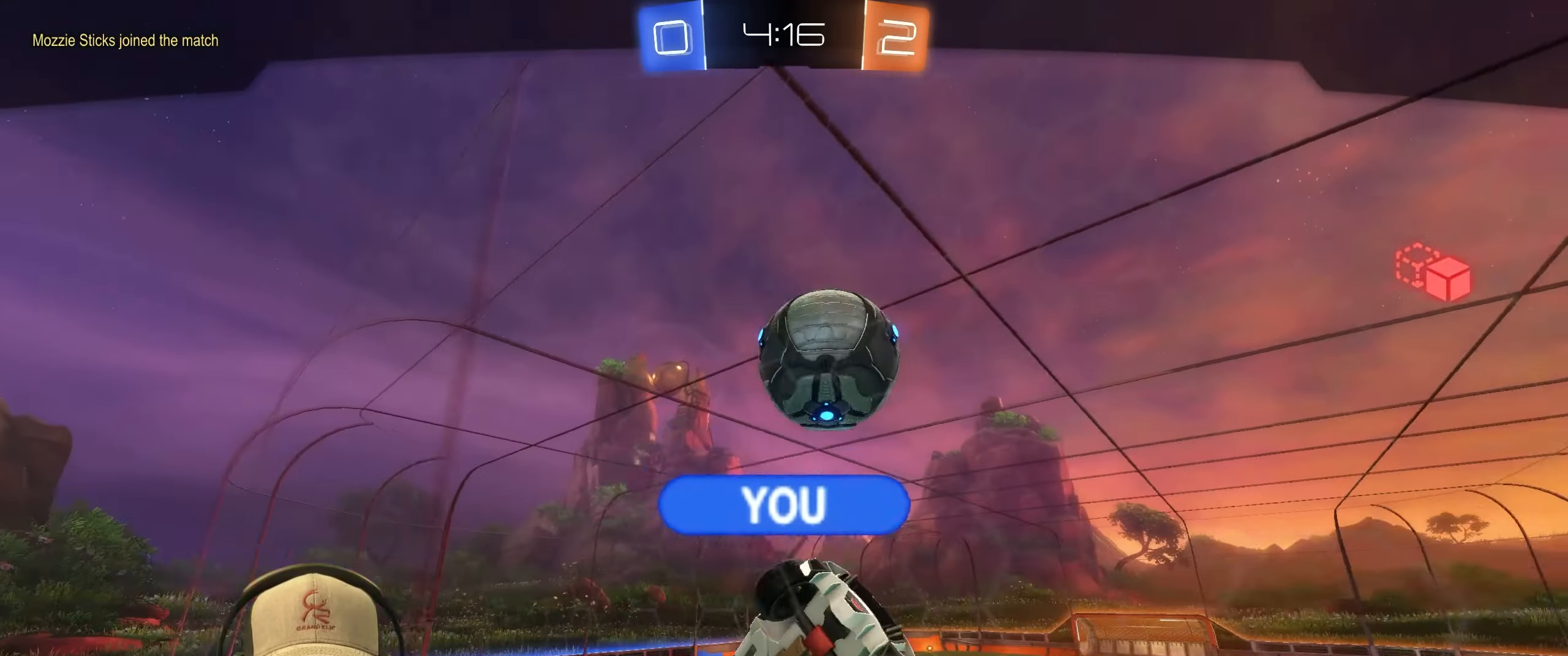
{"buttons": [], "left_stick": "center", "right_stick": "center", "events": []}
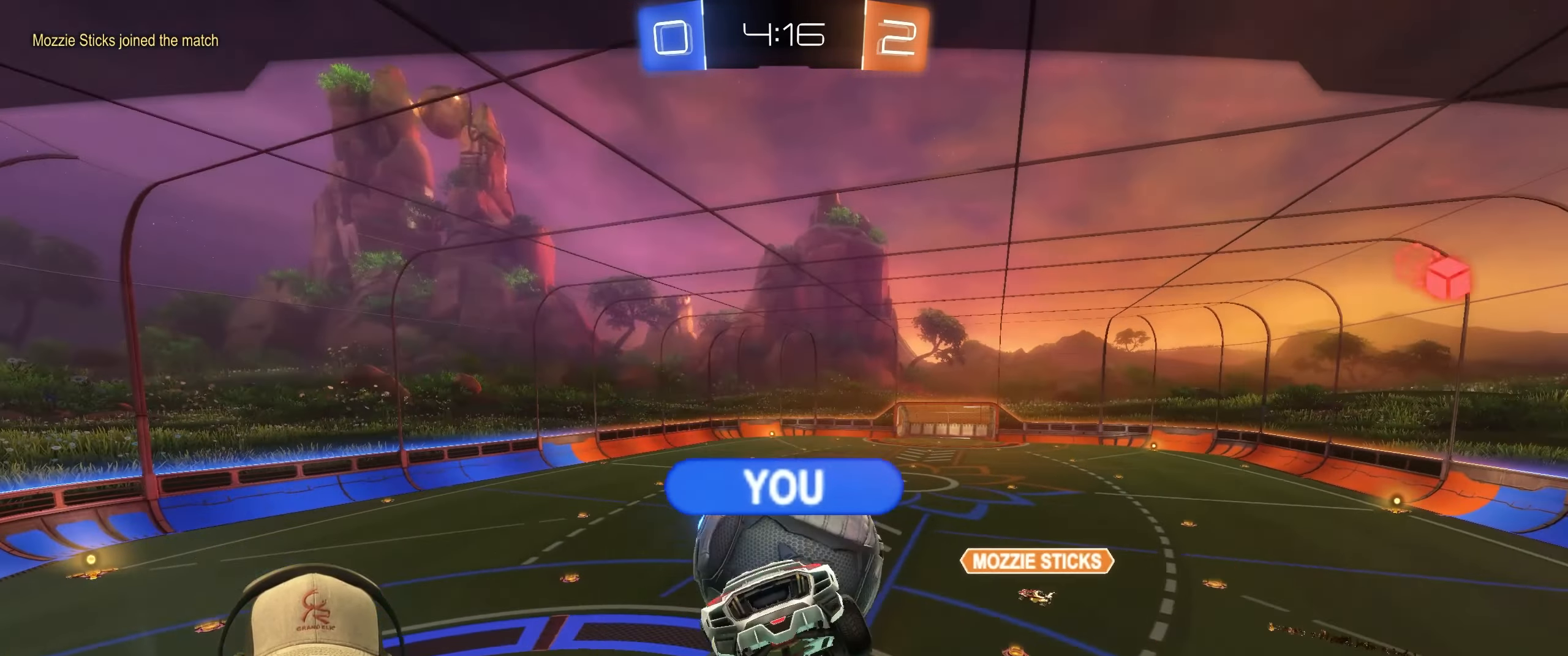
{"buttons": [], "left_stick": "center", "right_stick": "center", "events": []}
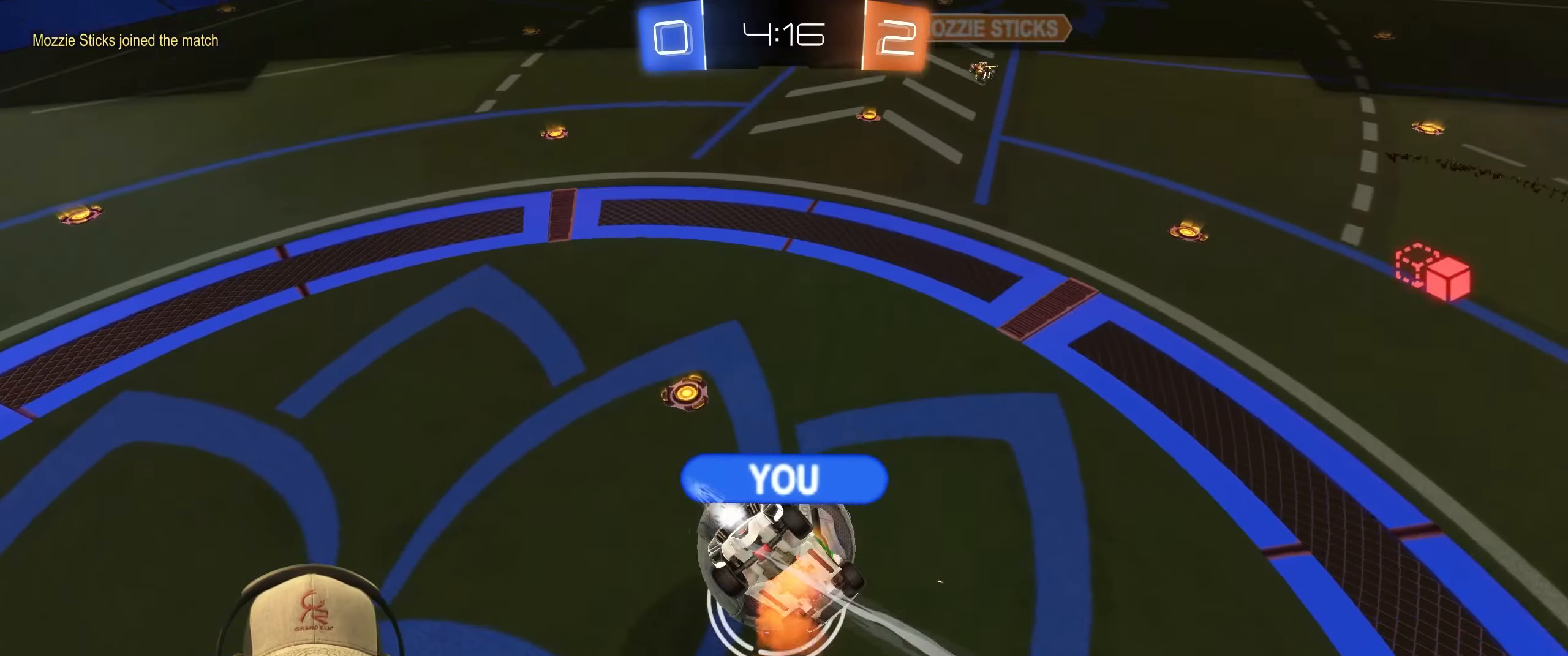
{"buttons": [], "left_stick": "center", "right_stick": "center", "events": []}
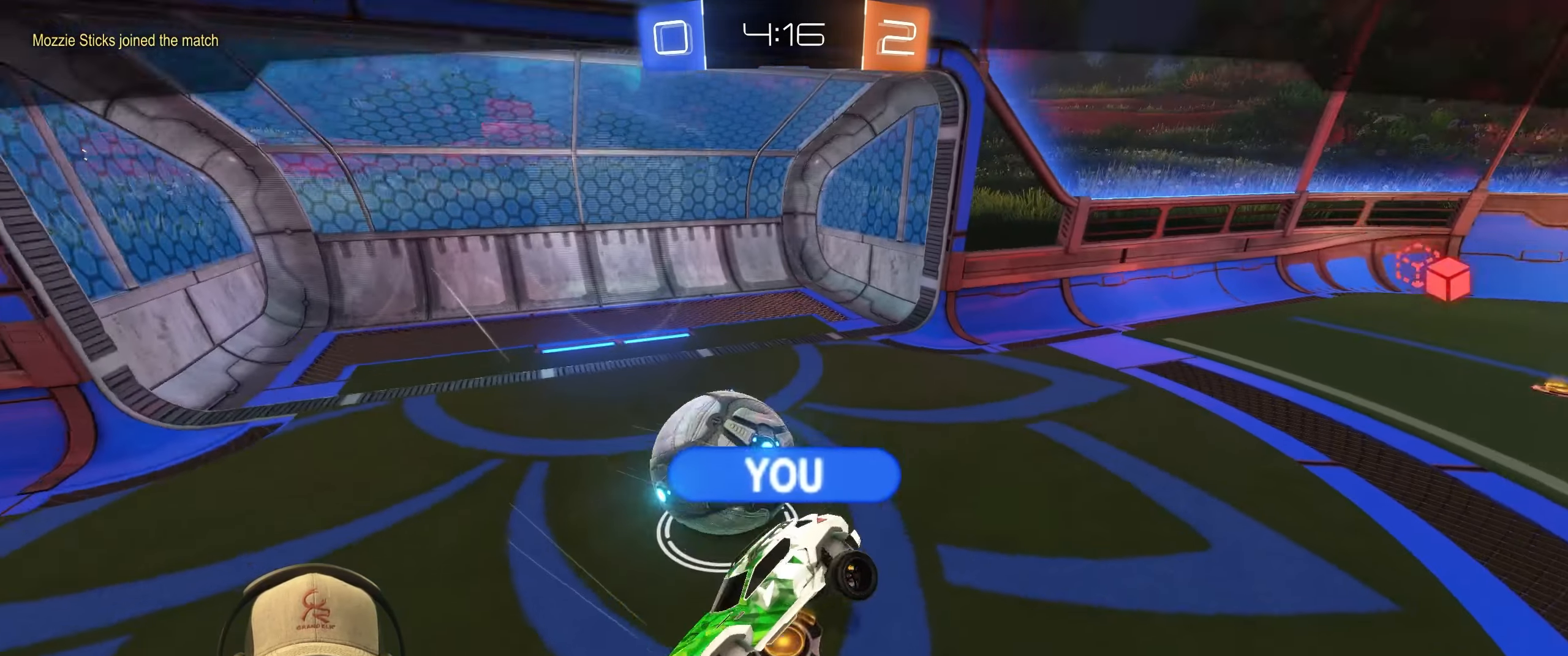
{"buttons": [], "left_stick": "center", "right_stick": "center", "events": []}
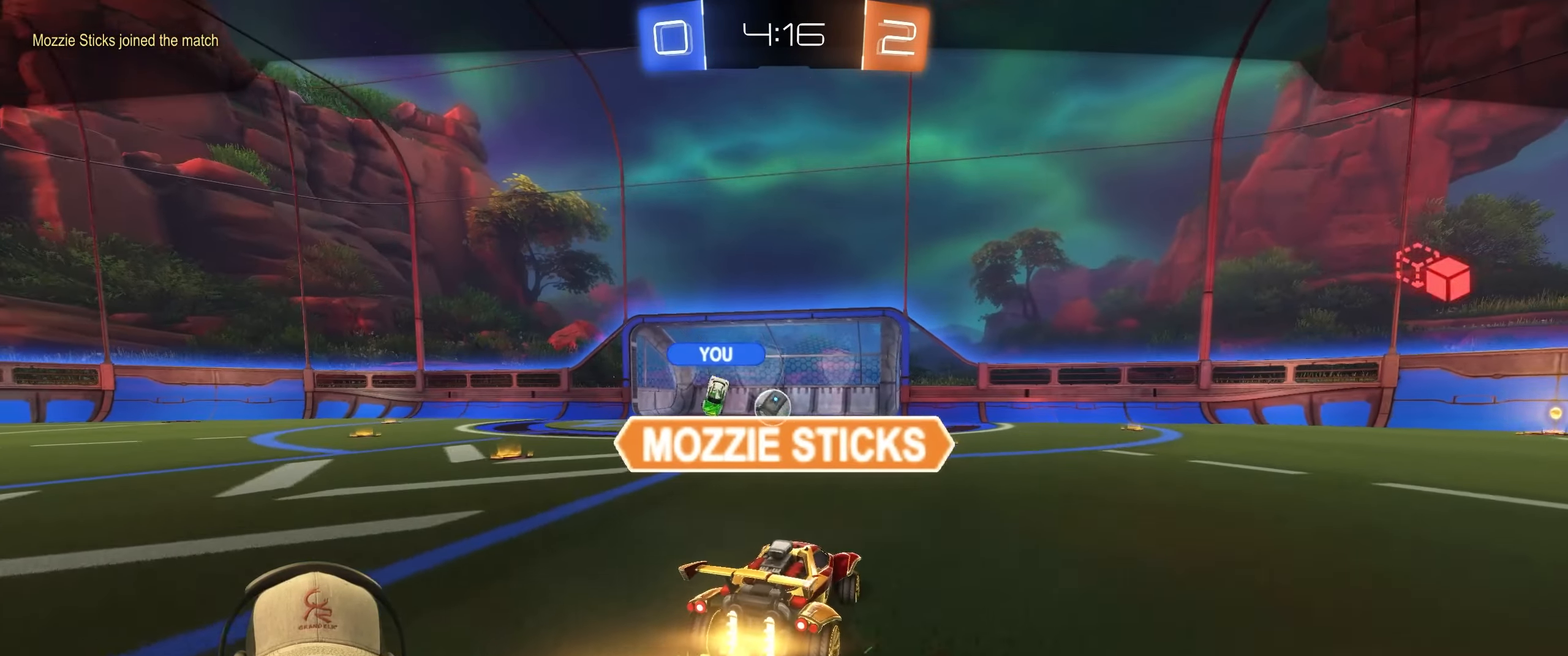
{"buttons": [], "left_stick": "center", "right_stick": "center", "events": [[333, "SQUARE", "down"], [417, "SQUARE", "up"]]}
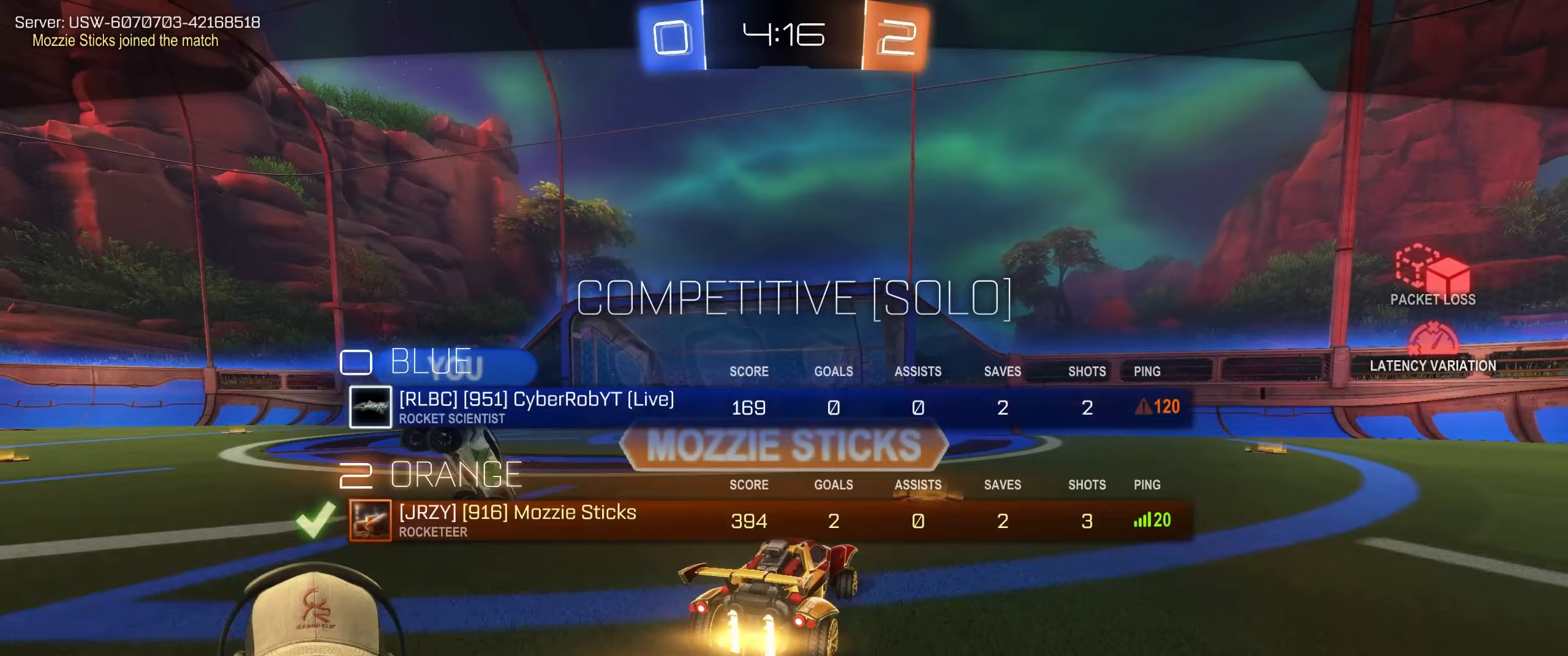
{"buttons": ["SQUARE"], "left_stick": "center", "right_stick": "center", "events": [[500, "SQUARE", "down"]]}
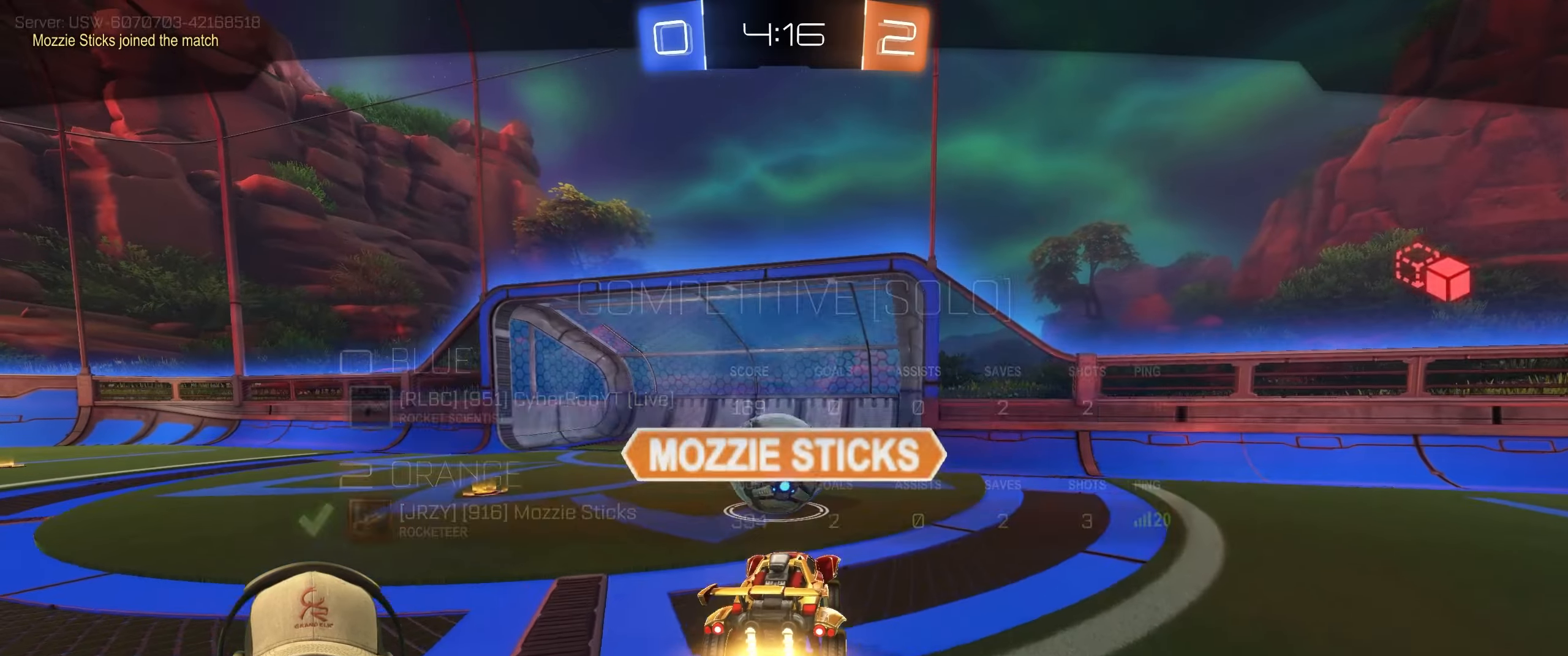
{"buttons": [], "left_stick": "center", "right_stick": "center", "events": [[117, "SQUARE", "up"]]}
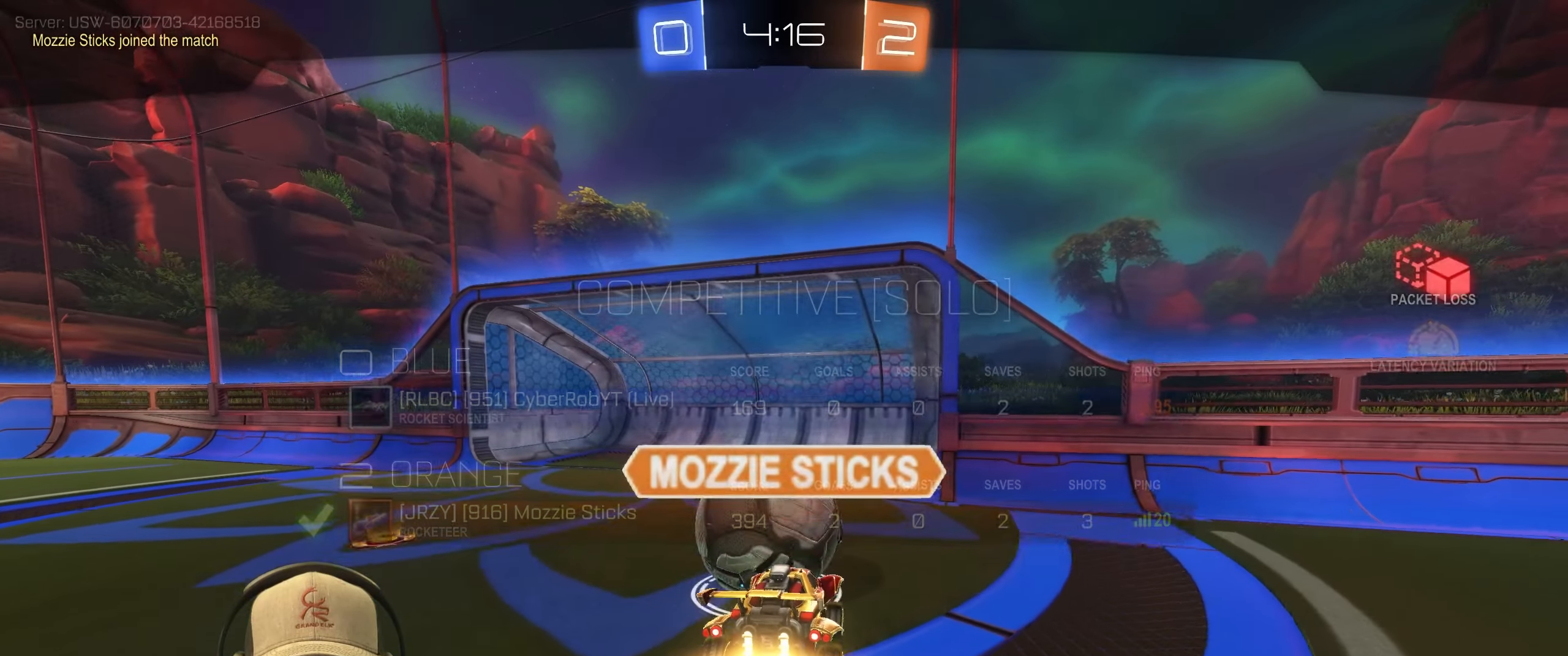
{"buttons": [], "left_stick": "center", "right_stick": "center", "events": []}
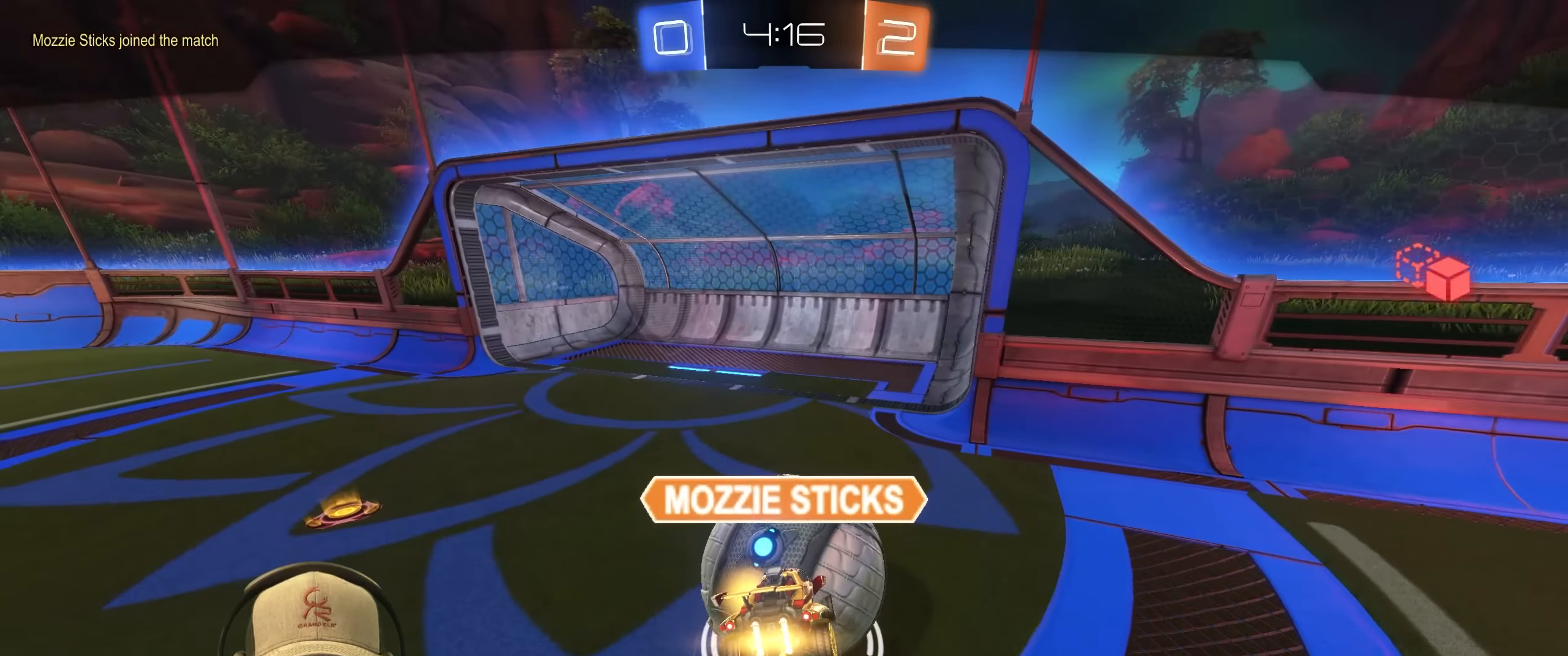
{"buttons": [], "left_stick": "center", "right_stick": "center", "events": []}
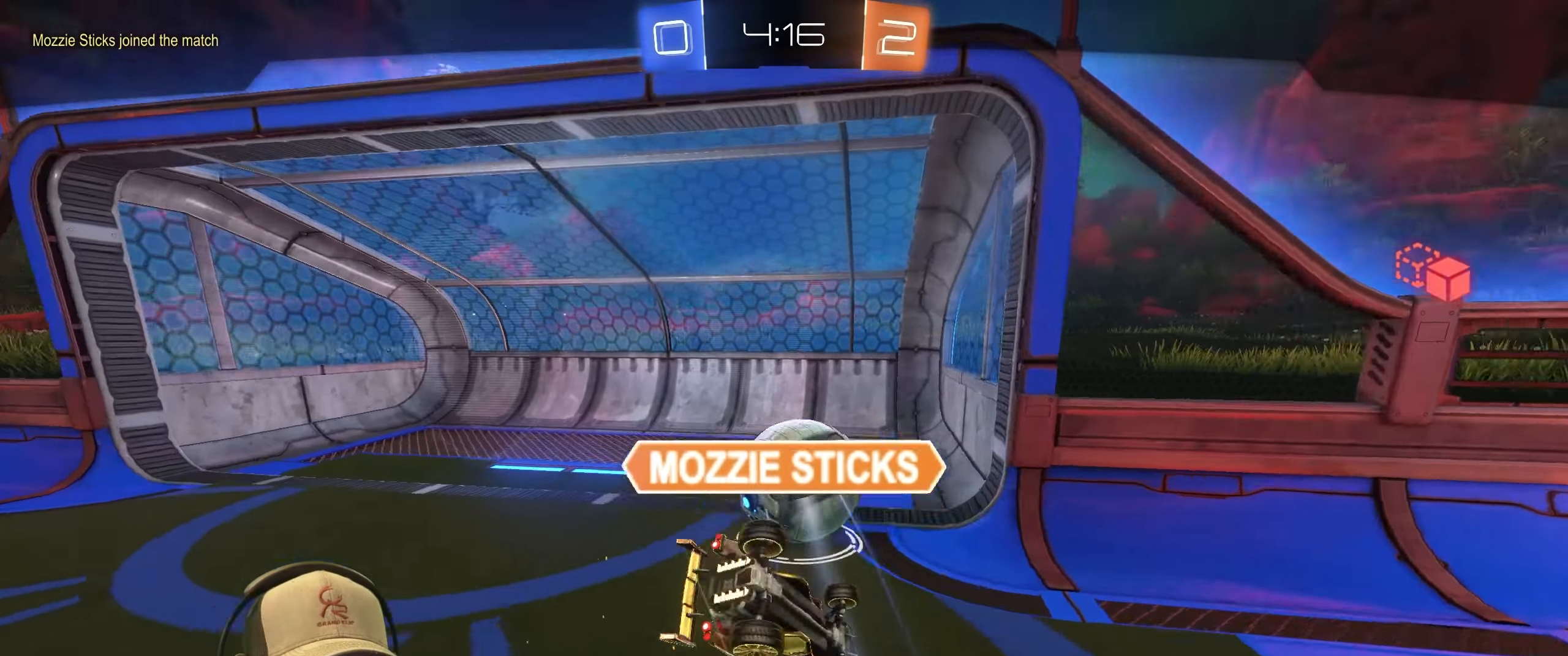
{"buttons": [], "left_stick": "center", "right_stick": "center", "events": []}
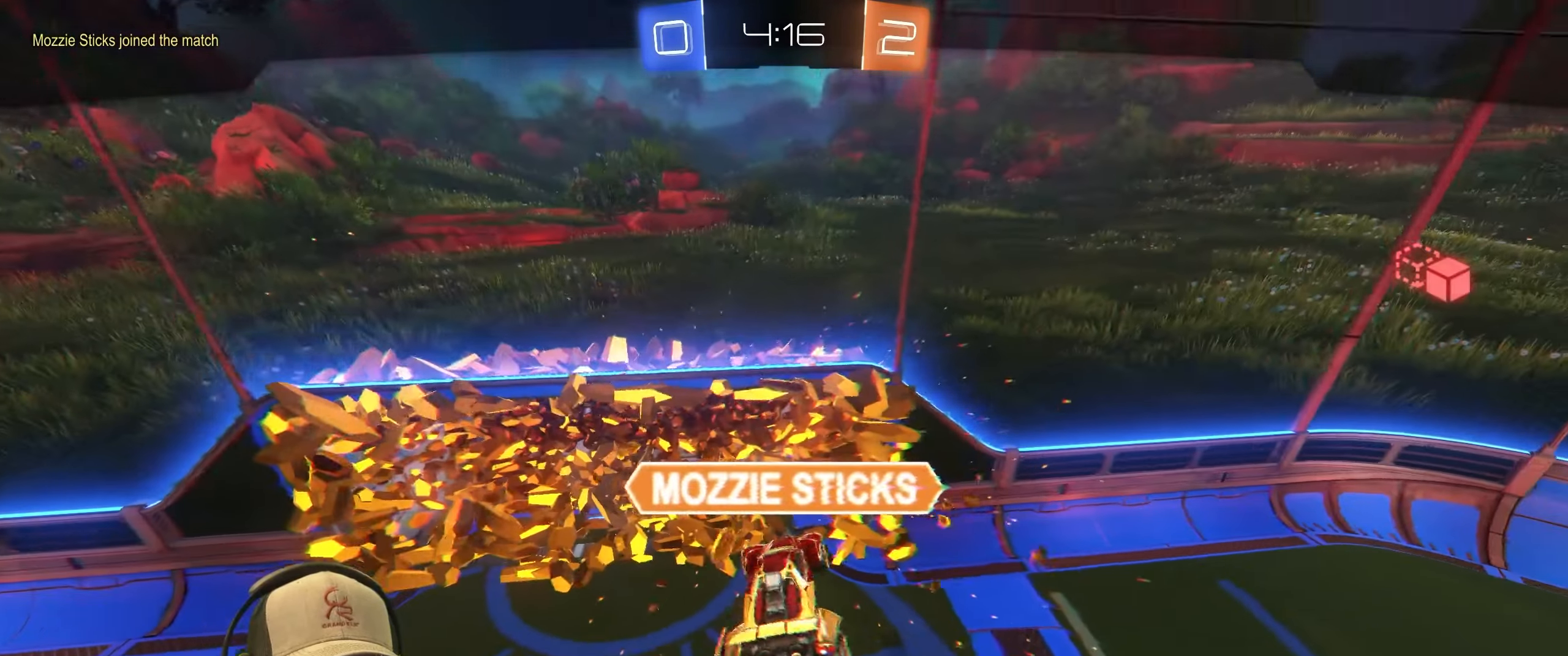
{"buttons": [], "left_stick": "center", "right_stick": "center", "events": []}
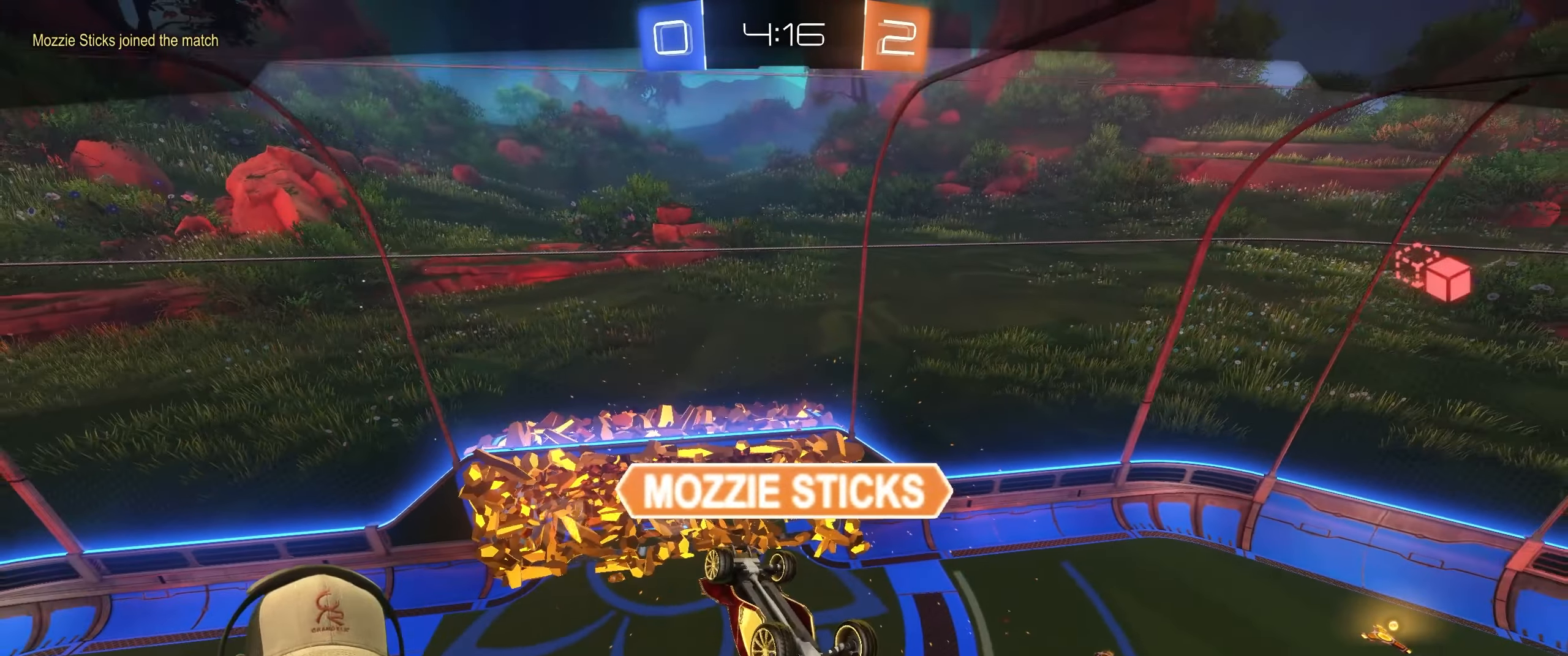
{"buttons": ["SQUARE"], "left_stick": "center", "right_stick": "center", "events": [[367, "SQUARE", "down"]]}
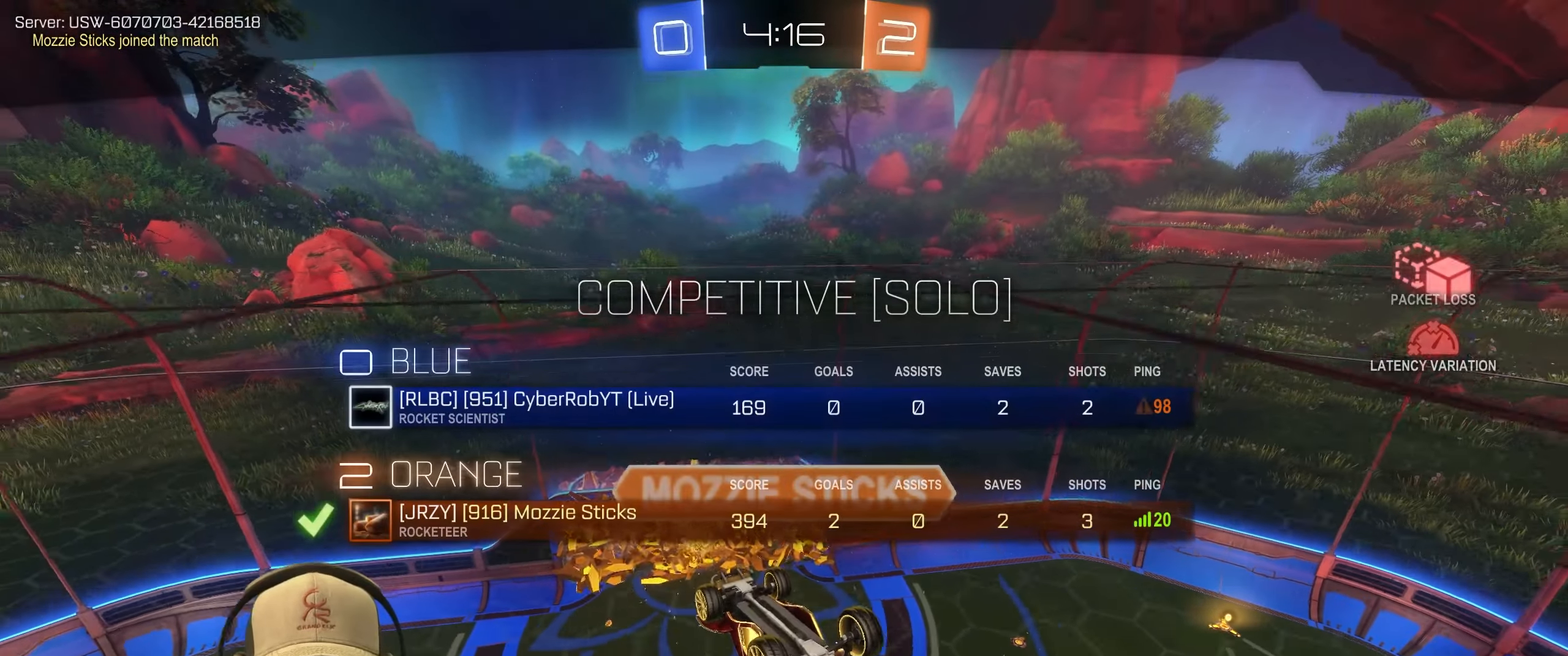
{"buttons": ["SQUARE"], "left_stick": "center", "right_stick": "center", "events": []}